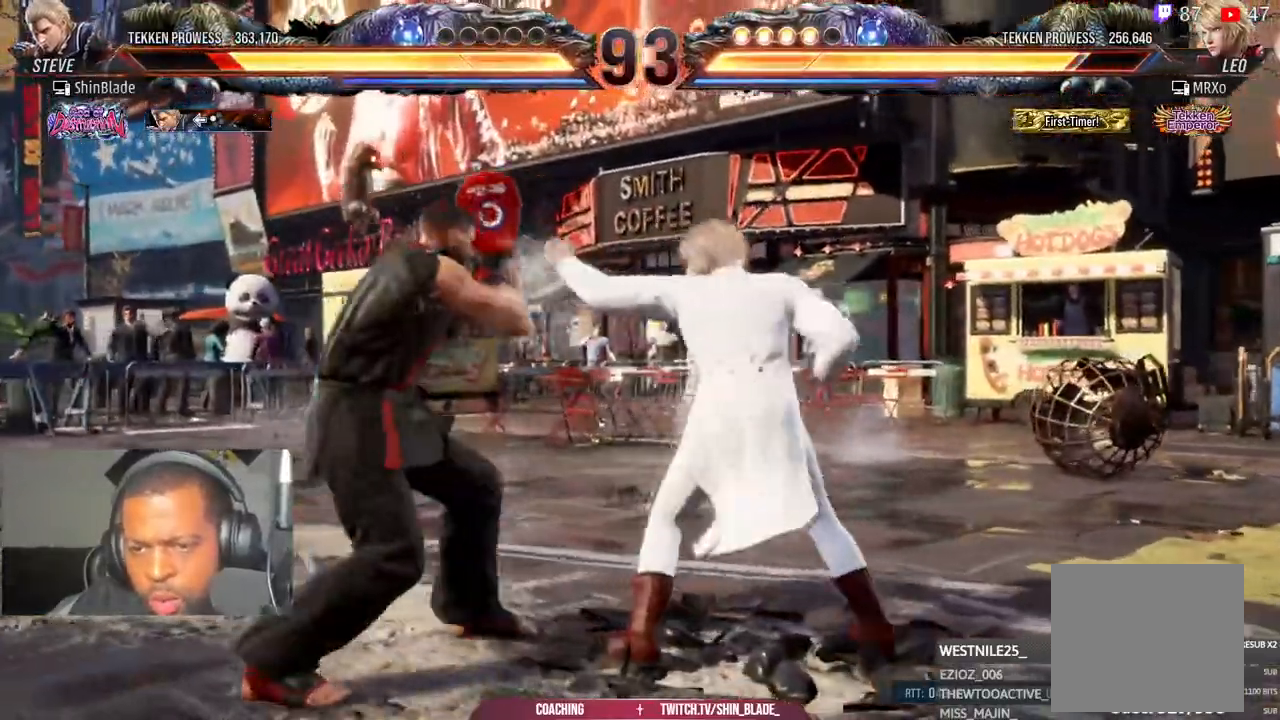
Gameplay with a controller (PlayStation layout); each line is a JSON object with the inputs held at the frame after it (dt_ms = milliseconds from this image to that frame). "events" lists button and stick changes between this image and that frame as [ms after this image, input, new state], when the widget could be followed in between.
{"dt_ms": 500, "buttons": ["DPAD_DOWN", "DPAD_LEFT"], "left_stick": "center", "right_stick": "center", "events": [[183, "TRIANGLE", "up"], [233, "DPAD_DOWN", "down"]]}
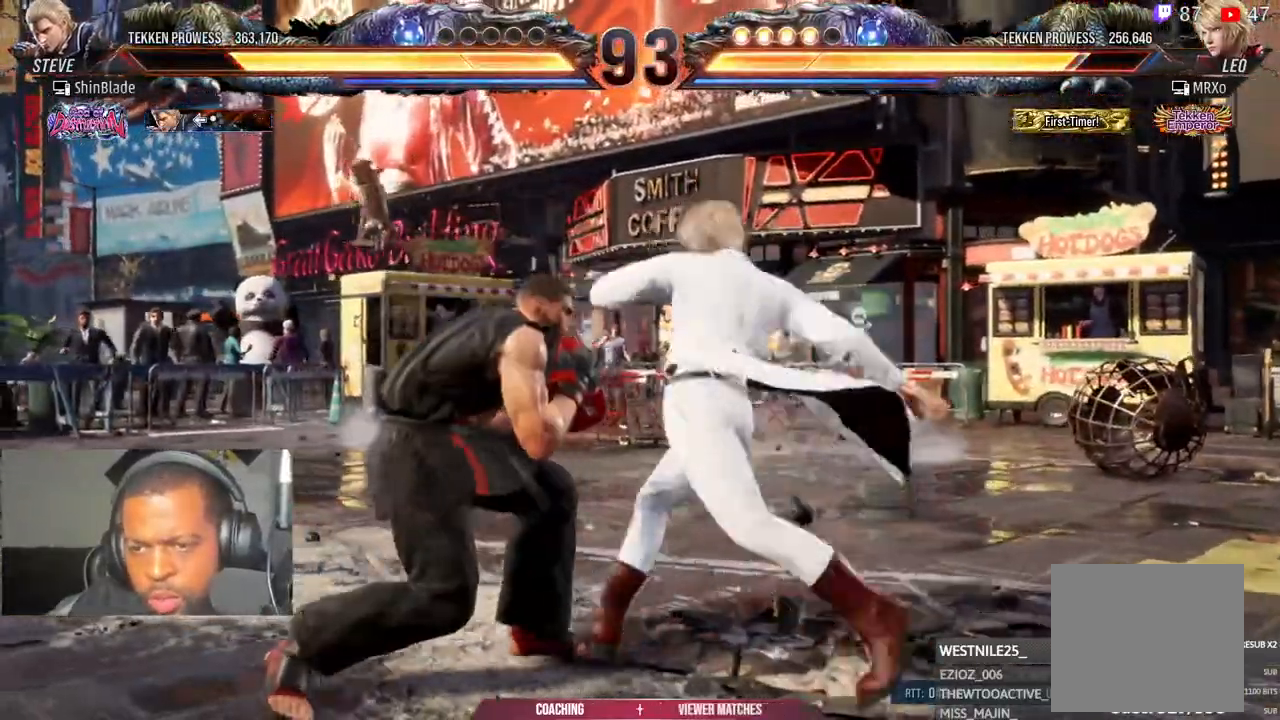
{"dt_ms": 500, "buttons": ["DPAD_LEFT"], "left_stick": "center", "right_stick": "center", "events": [[333, "DPAD_DOWN", "up"], [467, "DPAD_LEFT", "up"], [500, "DPAD_LEFT", "down"]]}
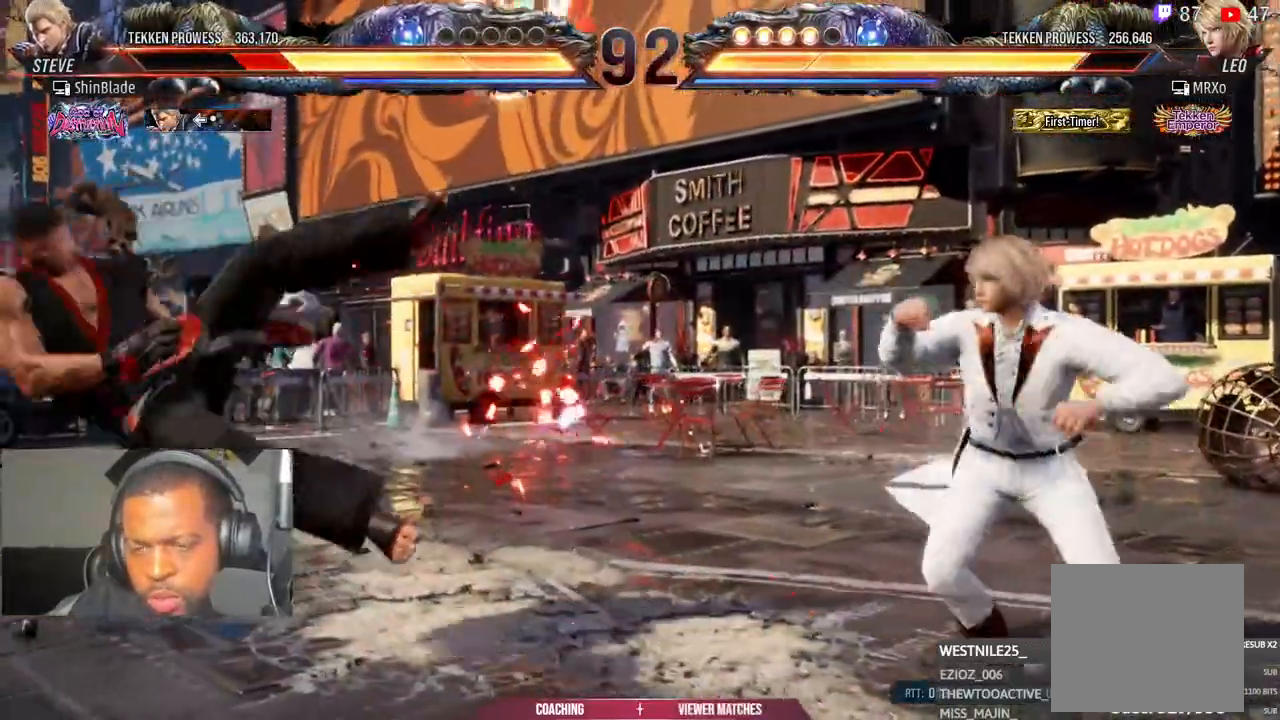
{"dt_ms": 500, "buttons": [], "left_stick": "center", "right_stick": "center", "events": [[433, "DPAD_LEFT", "up"]]}
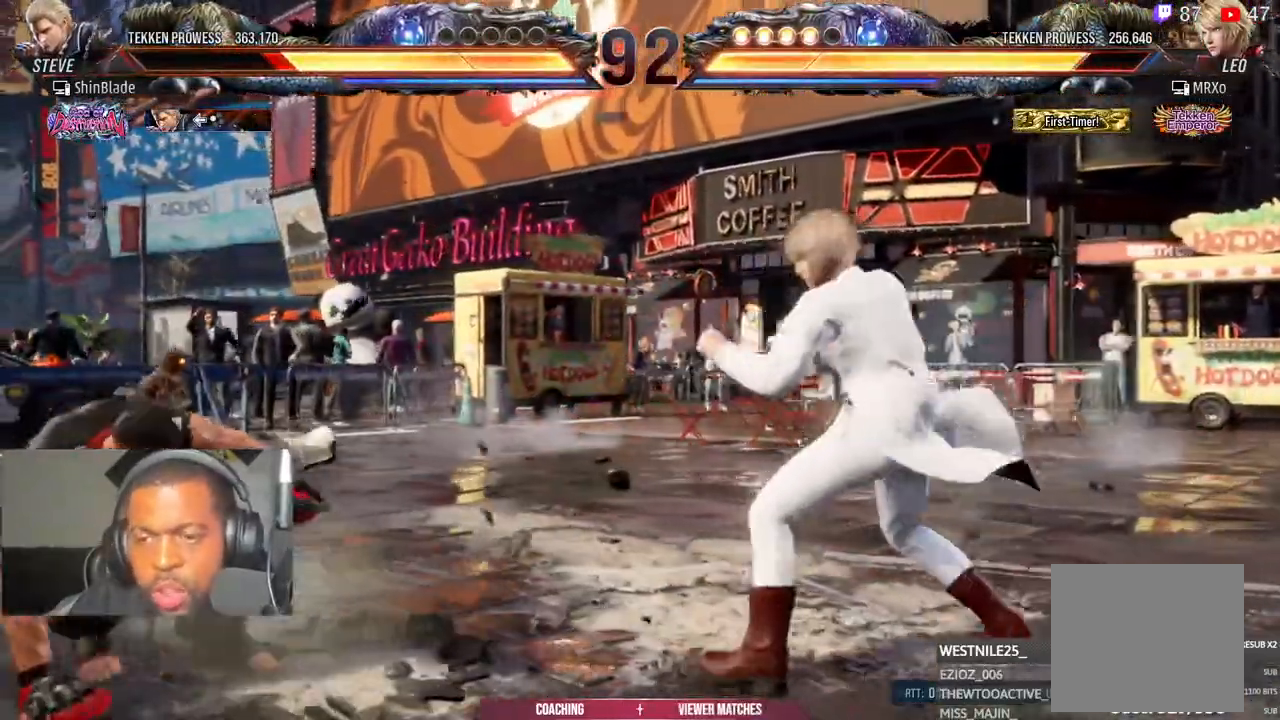
{"dt_ms": 500, "buttons": ["SQUARE", "DPAD_LEFT"], "left_stick": "center", "right_stick": "center", "events": [[100, "DPAD_UP", "down"], [167, "DPAD_UP", "up"], [233, "DPAD_UP", "down"], [283, "DPAD_UP", "up"], [433, "DPAD_LEFT", "down"], [433, "SQUARE", "down"]]}
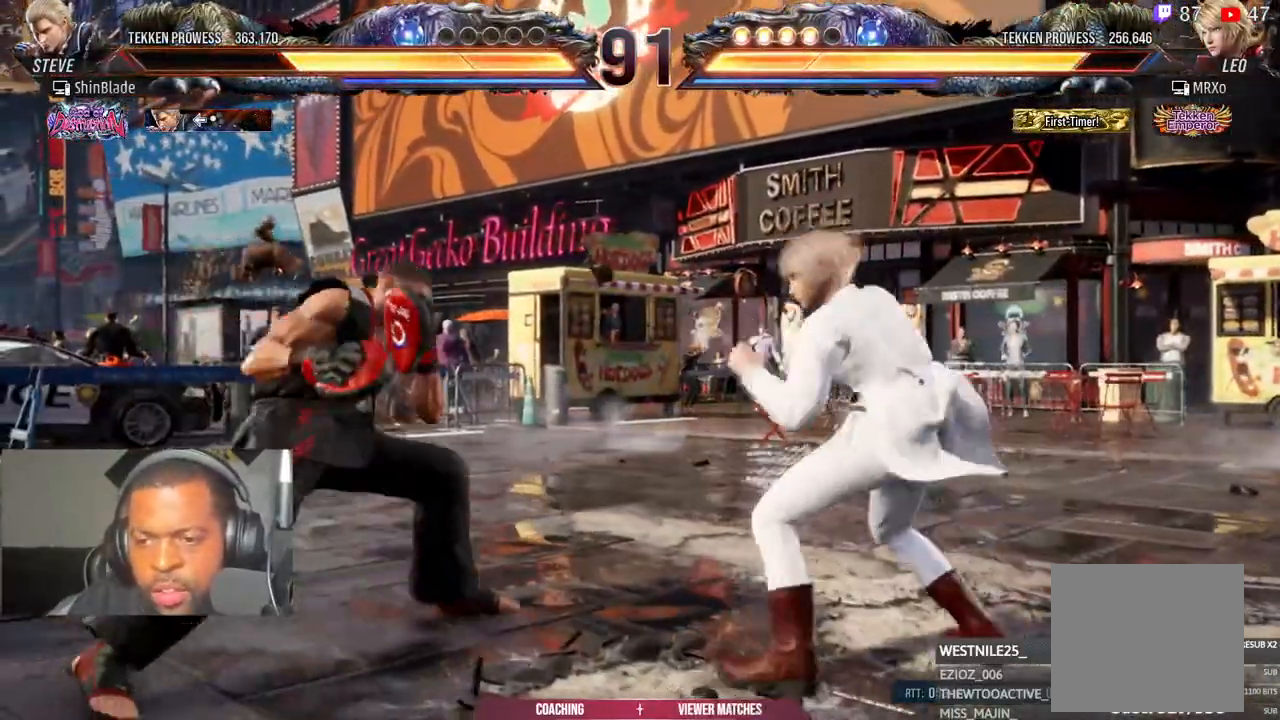
{"dt_ms": 500, "buttons": [], "left_stick": "center", "right_stick": "center", "events": [[283, "SQUARE", "up"], [383, "SQUARE", "down"], [450, "SQUARE", "up"], [467, "DPAD_LEFT", "up"]]}
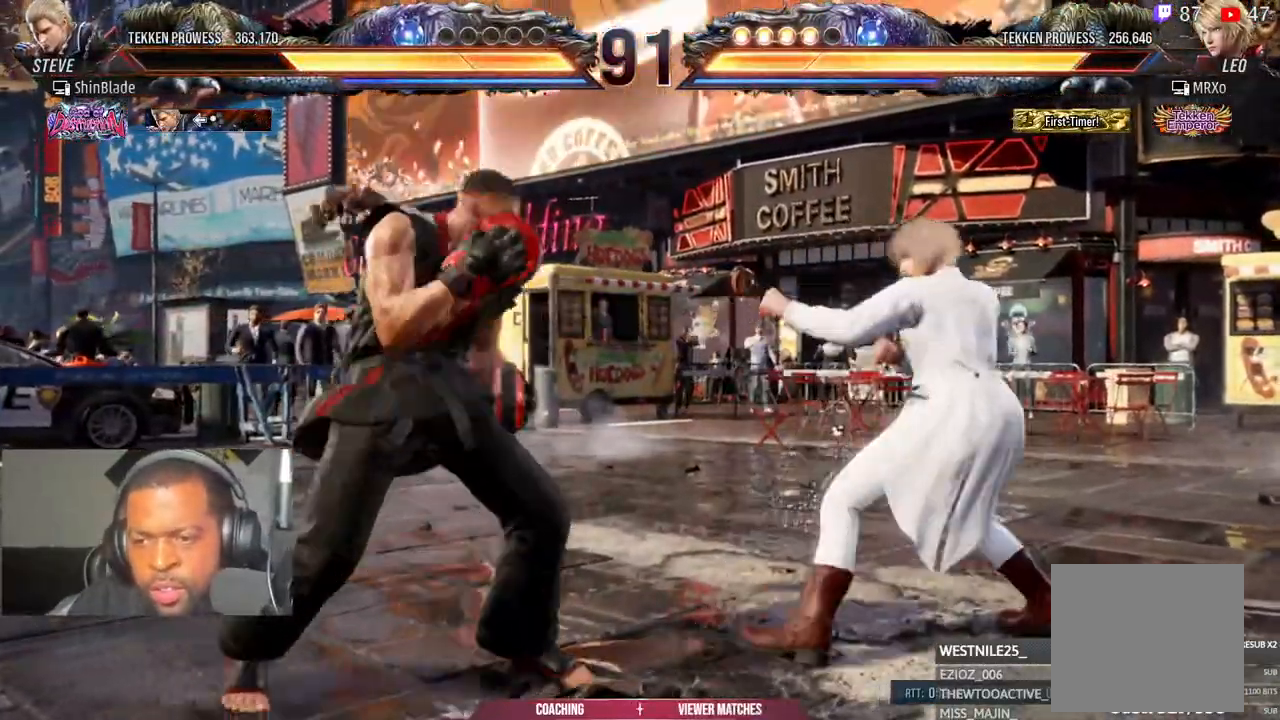
{"dt_ms": 500, "buttons": ["SQUARE", "TRIANGLE", "DPAD_UP"], "left_stick": "center", "right_stick": "center", "events": [[150, "DPAD_DOWN", "down"], [233, "SQUARE", "down"], [283, "DPAD_DOWN", "up"], [300, "TRIANGLE", "down"], [333, "SQUARE", "up"], [383, "DPAD_LEFT", "down"], [400, "DPAD_DOWN", "down"], [400, "SQUARE", "down"], [417, "TRIANGLE", "up"], [467, "DPAD_DOWN", "up"], [467, "DPAD_UP", "down"], [483, "DPAD_LEFT", "up"], [500, "TRIANGLE", "down"]]}
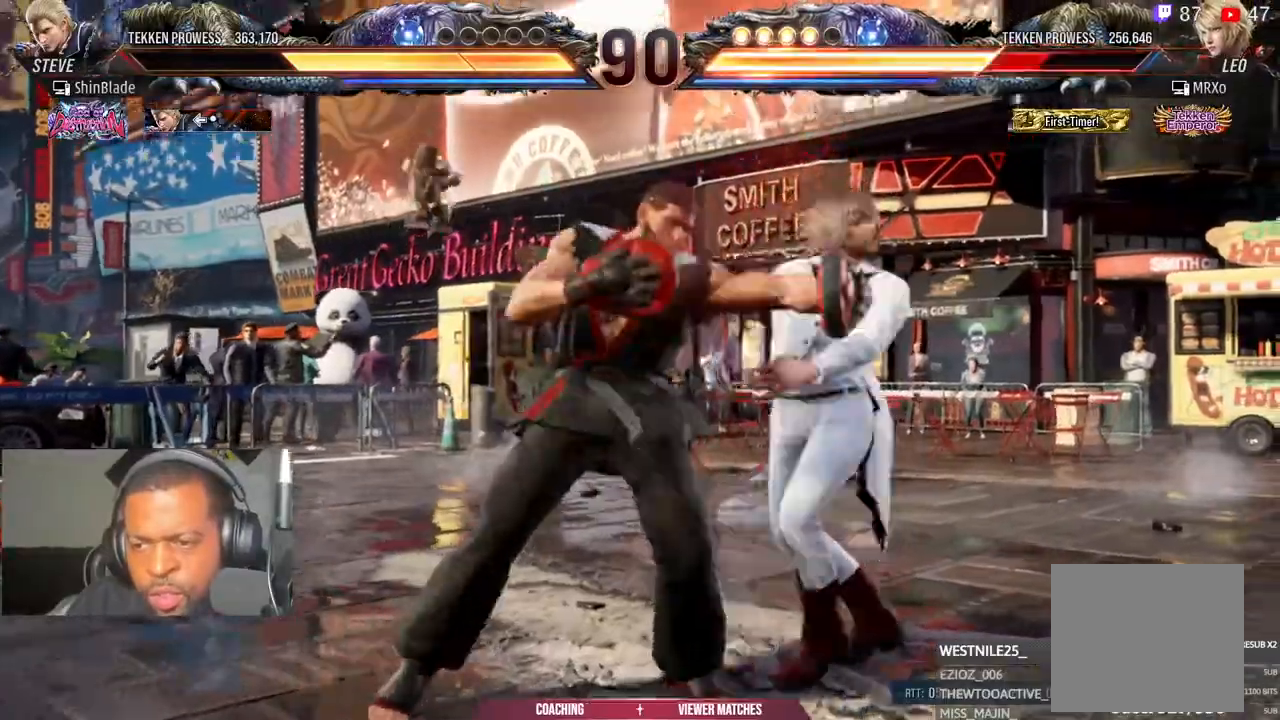
{"dt_ms": 500, "buttons": ["SQUARE", "DPAD_LEFT"], "left_stick": "center", "right_stick": "center"}
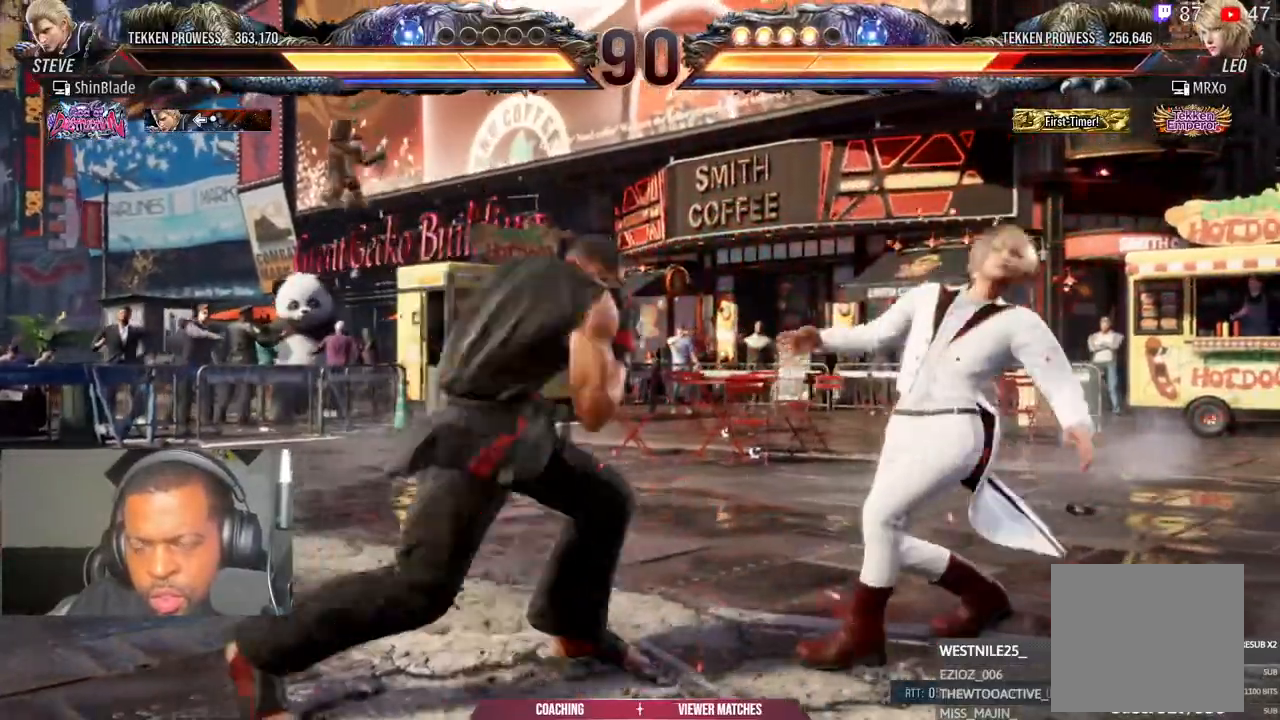
{"dt_ms": 500, "buttons": ["DPAD_DOWN", "DPAD_LEFT"], "left_stick": "center", "right_stick": "center", "events": [[67, "SQUARE", "up"], [150, "SQUARE", "down"], [267, "SQUARE", "up"], [433, "DPAD_DOWN", "down"]]}
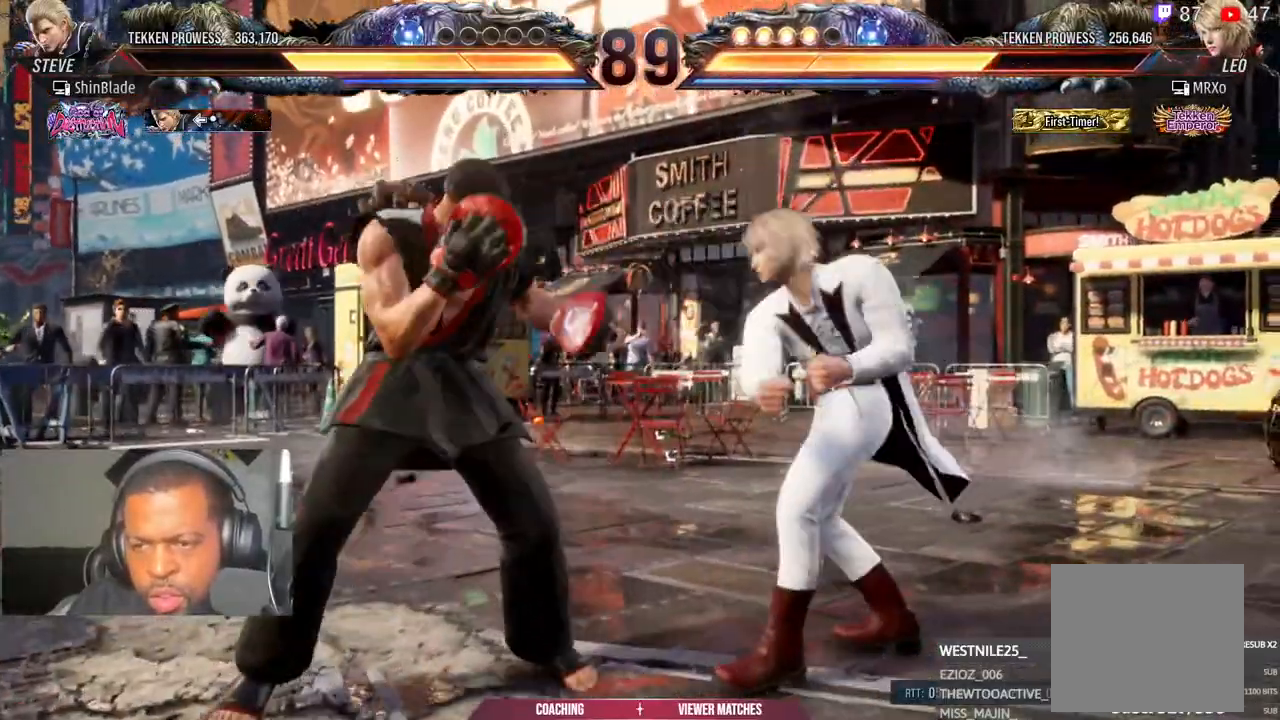
{"dt_ms": 500, "buttons": ["DPAD_UP"], "left_stick": "center", "right_stick": "center", "events": [[67, "DPAD_DOWN", "up"], [83, "DPAD_LEFT", "up"], [283, "DPAD_UP", "down"], [317, "DPAD_UP", "up"], [433, "DPAD_UP", "down"]]}
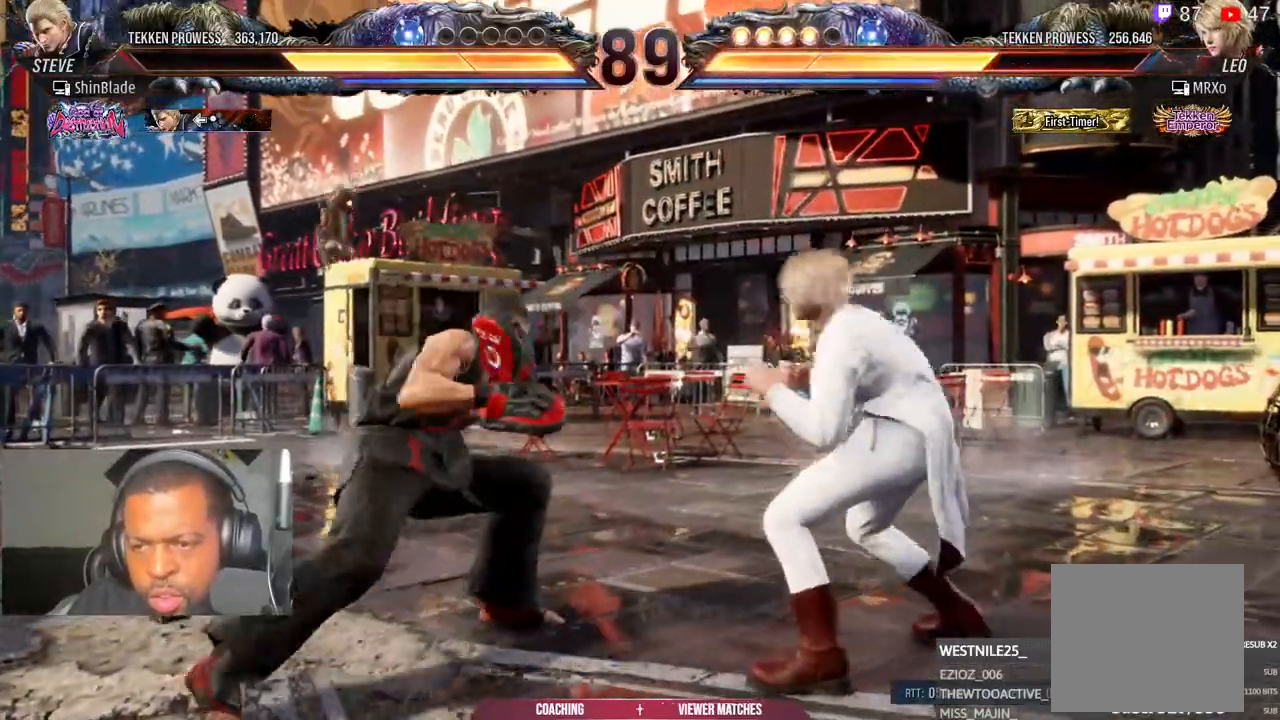
{"dt_ms": 500, "buttons": [], "left_stick": "center", "right_stick": "center", "events": [[150, "DPAD_UP", "up"], [300, "DPAD_UP", "down"], [367, "DPAD_UP", "up"]]}
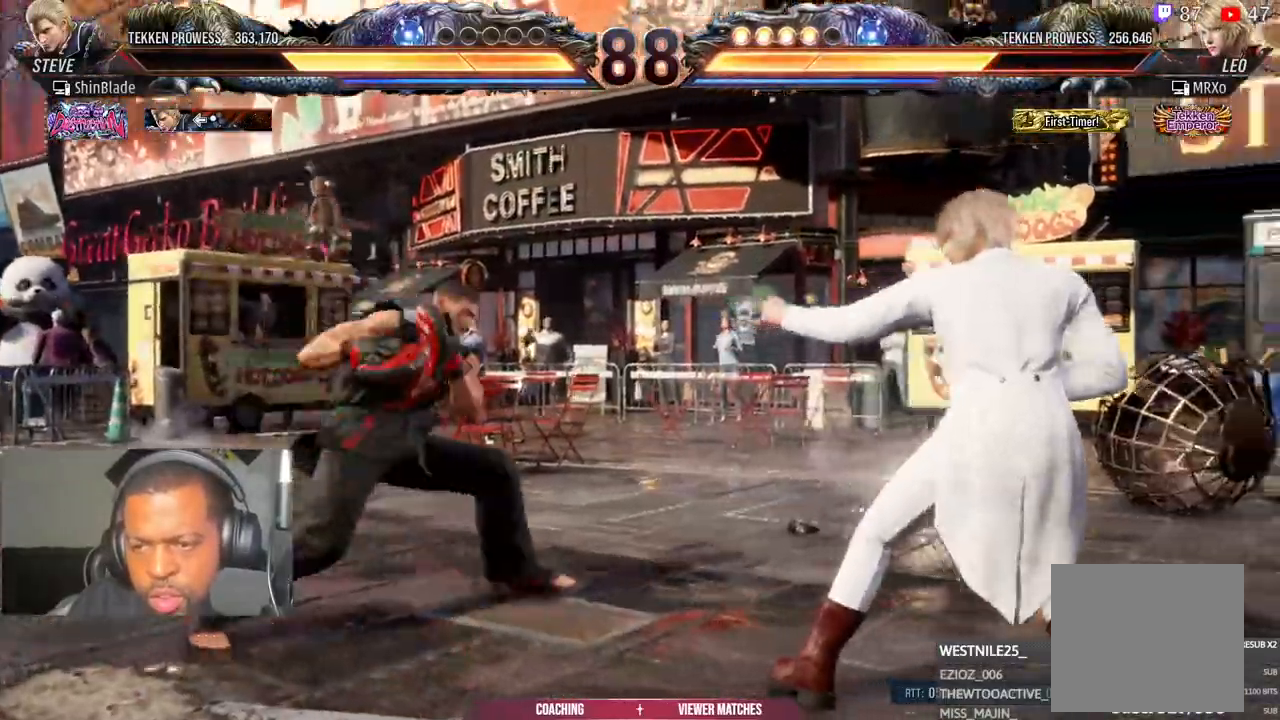
{"dt_ms": 500, "buttons": [], "left_stick": "center", "right_stick": "center", "events": [[117, "DPAD_DOWN", "down"], [117, "DPAD_RIGHT", "down"], [167, "SQUARE", "down"], [300, "SQUARE", "up"], [317, "DPAD_DOWN", "up"], [317, "DPAD_RIGHT", "up"]]}
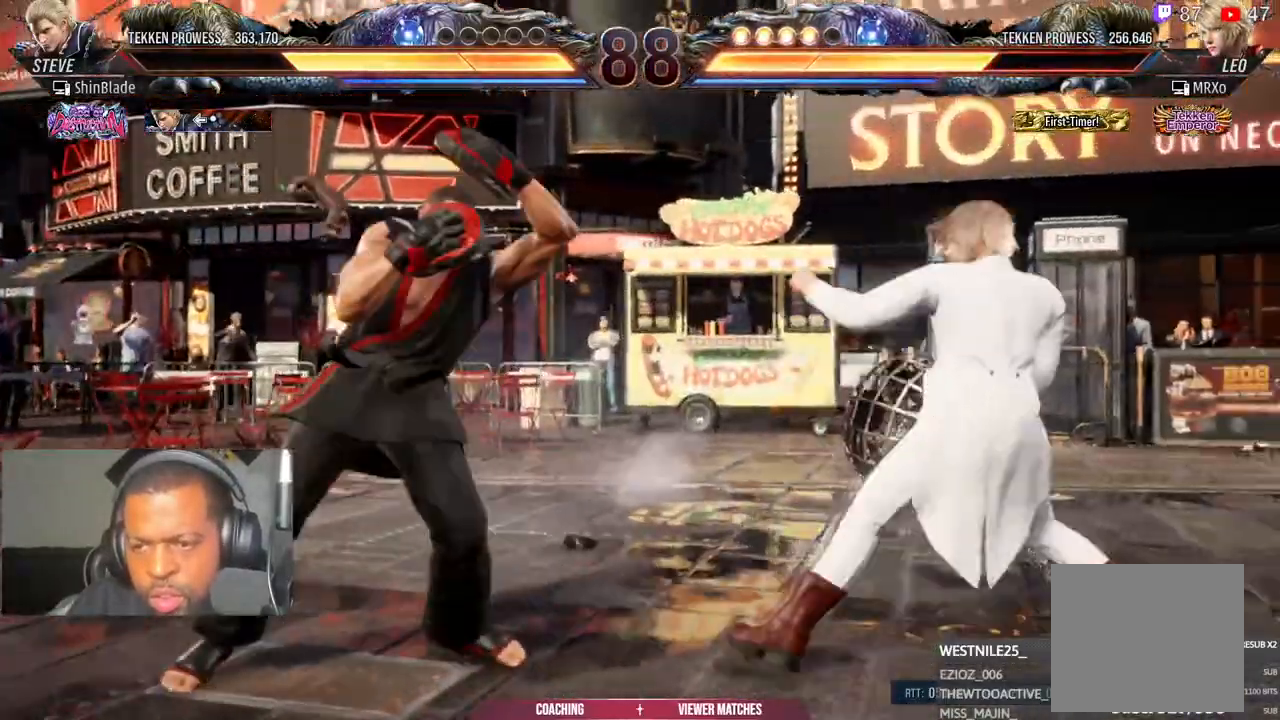
{"dt_ms": 500, "buttons": ["DPAD_UP"], "left_stick": "center", "right_stick": "center", "events": [[100, "DPAD_UP", "down"], [167, "DPAD_UP", "up"], [250, "DPAD_UP", "down"]]}
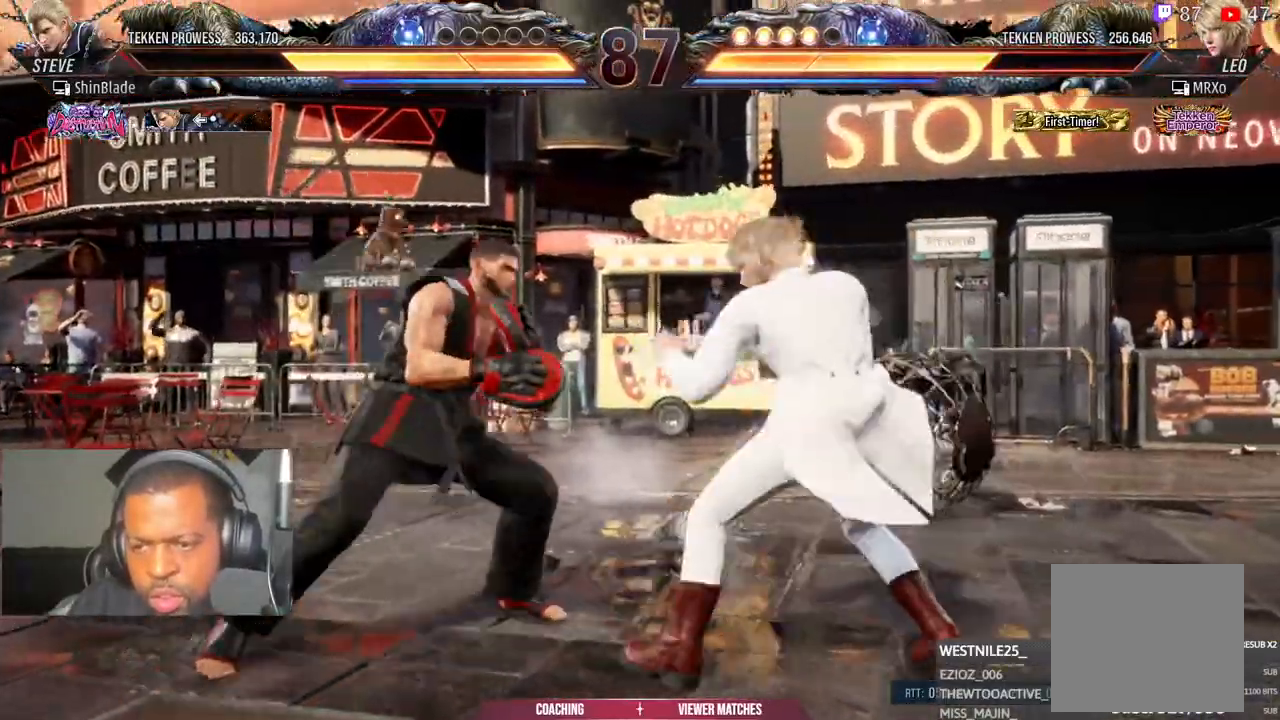
{"dt_ms": 500, "buttons": ["TRIANGLE"], "left_stick": "center", "right_stick": "center", "events": [[33, "DPAD_UP", "up"], [133, "DPAD_UP", "down"], [183, "DPAD_UP", "up"], [400, "DPAD_LEFT", "down"], [400, "TRIANGLE", "down"], [500, "DPAD_LEFT", "up"]]}
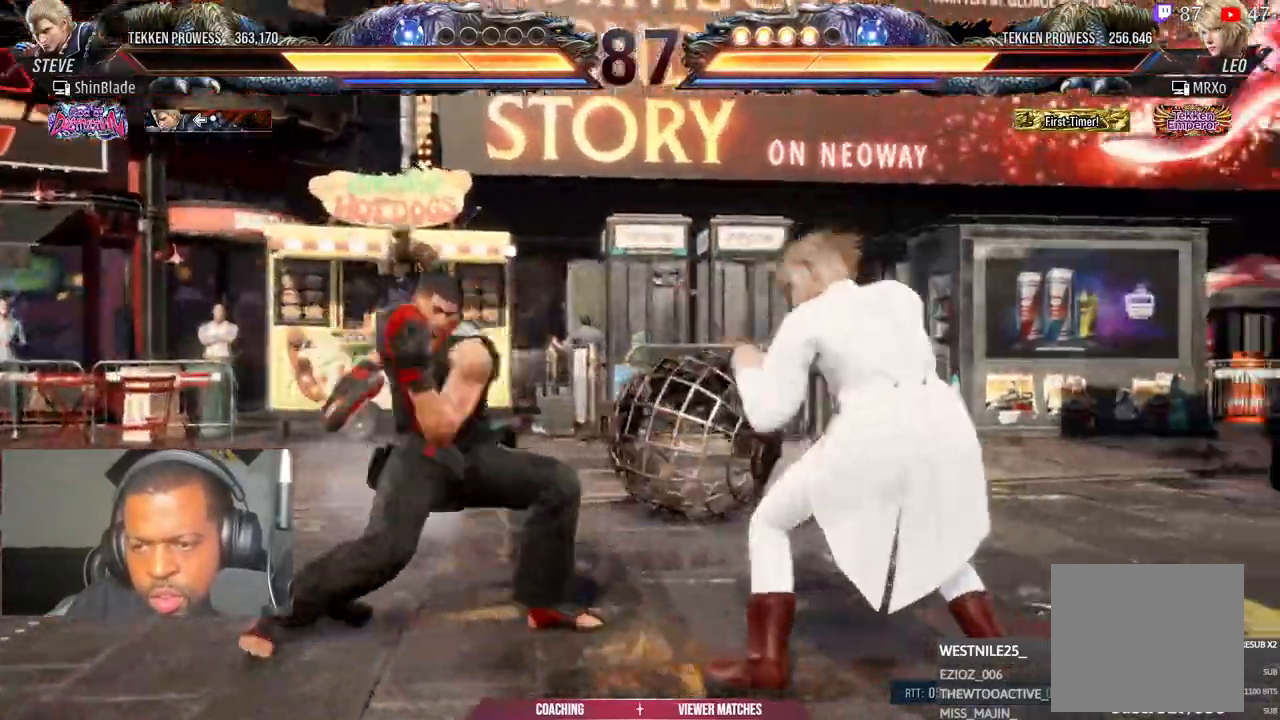
{"dt_ms": 1000, "buttons": ["DPAD_LEFT"], "left_stick": "center", "right_stick": "center"}
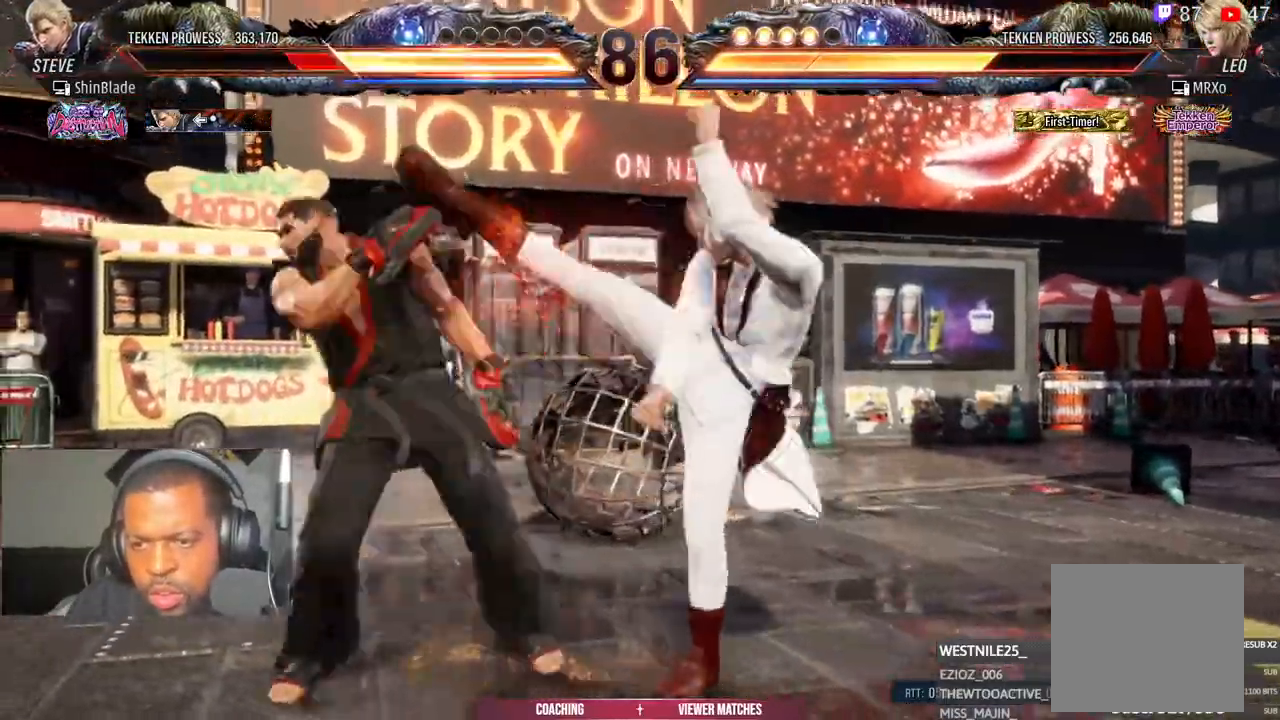
{"dt_ms": 500, "buttons": [], "left_stick": "center", "right_stick": "center", "events": [[183, "DPAD_LEFT", "up"], [400, "DPAD_DOWN", "down"], [450, "DPAD_DOWN", "up"]]}
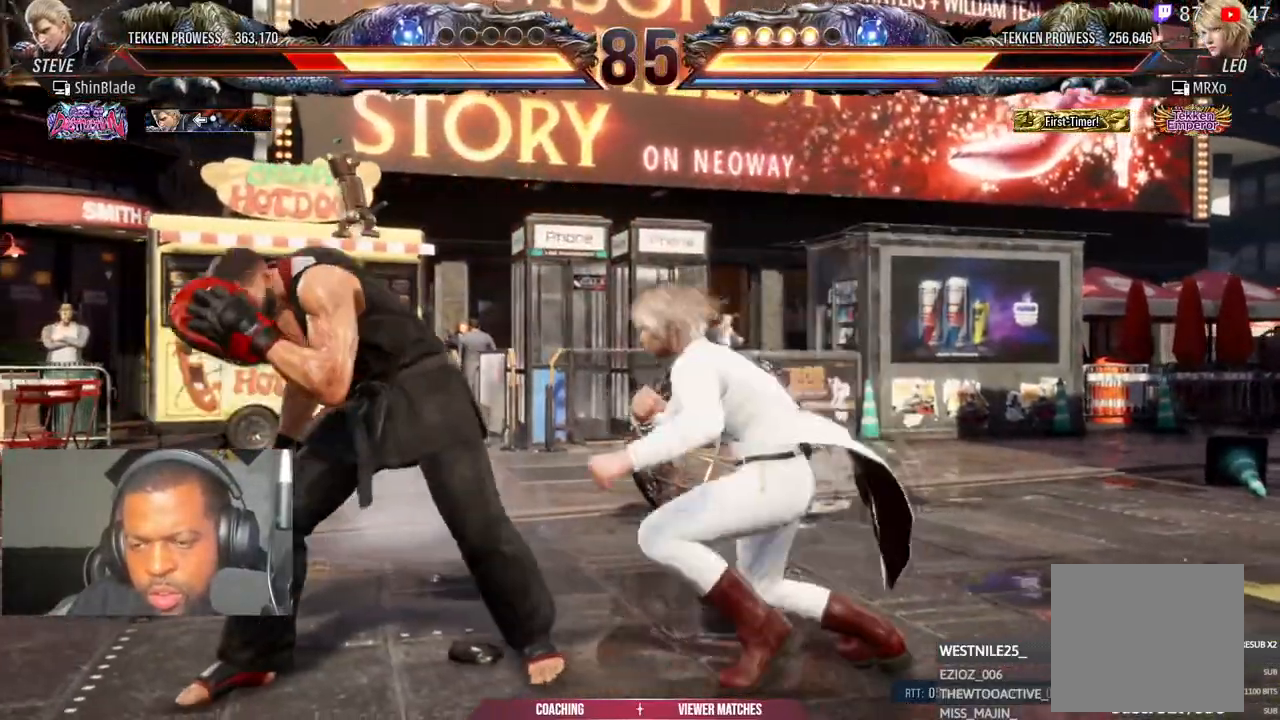
{"dt_ms": 500, "buttons": [], "left_stick": "center", "right_stick": "center", "events": [[50, "DPAD_DOWN", "down"], [100, "DPAD_DOWN", "up"], [183, "DPAD_DOWN", "down"], [333, "DPAD_DOWN", "up"], [433, "DPAD_DOWN", "down"], [500, "DPAD_DOWN", "up"]]}
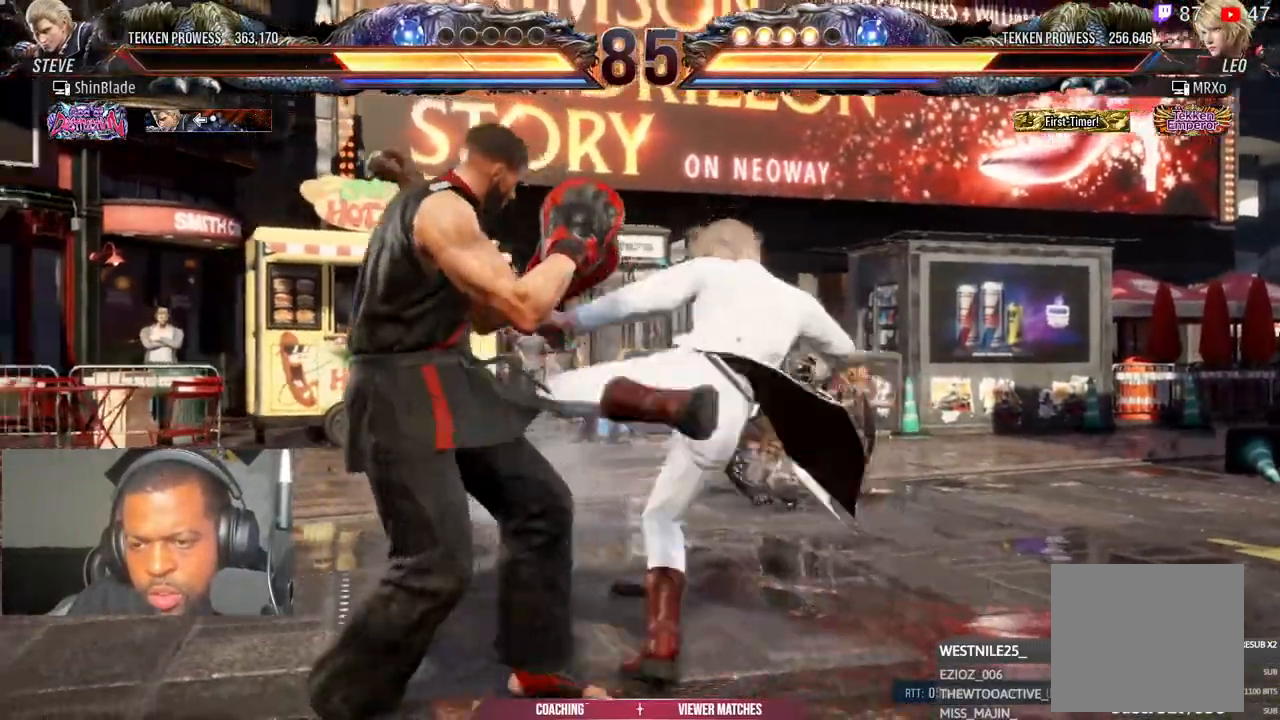
{"dt_ms": 500, "buttons": ["DPAD_LEFT"], "left_stick": "center", "right_stick": "down", "events": [[67, "right_stick", "down"], [250, "DPAD_LEFT", "down"], [400, "DPAD_LEFT", "up"], [467, "DPAD_LEFT", "down"]]}
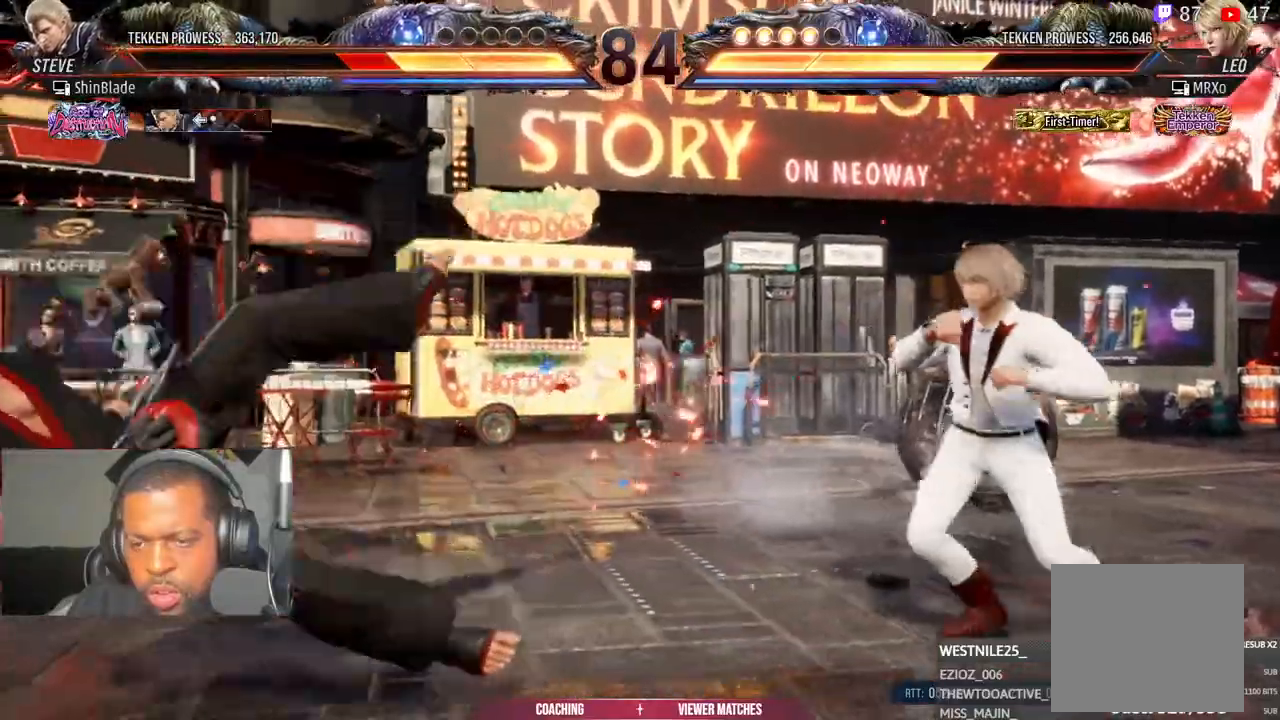
{"dt_ms": 500, "buttons": [], "left_stick": "center", "right_stick": "center", "events": [[400, "DPAD_LEFT", "up"], [433, "right_stick", "center"]]}